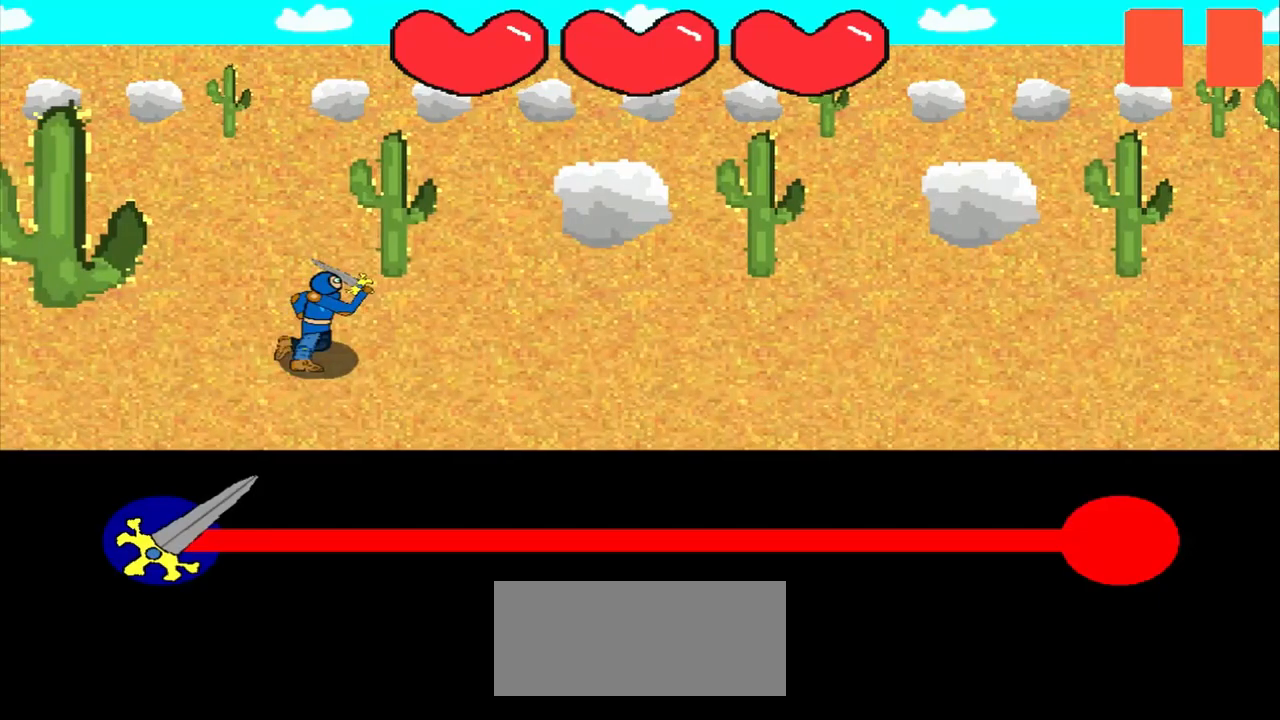
Gameplay with a controller (PlayStation layout); each line is a JSON object with the inputs held at the frame after it. "events" lists button and stick changes between this image and that frame as [ms after this image, input, new state], when the widget could be followed in between. Not read: L2 L3 R2 R3 right_stick.
{"buttons": [], "left_stick": "center", "events": []}
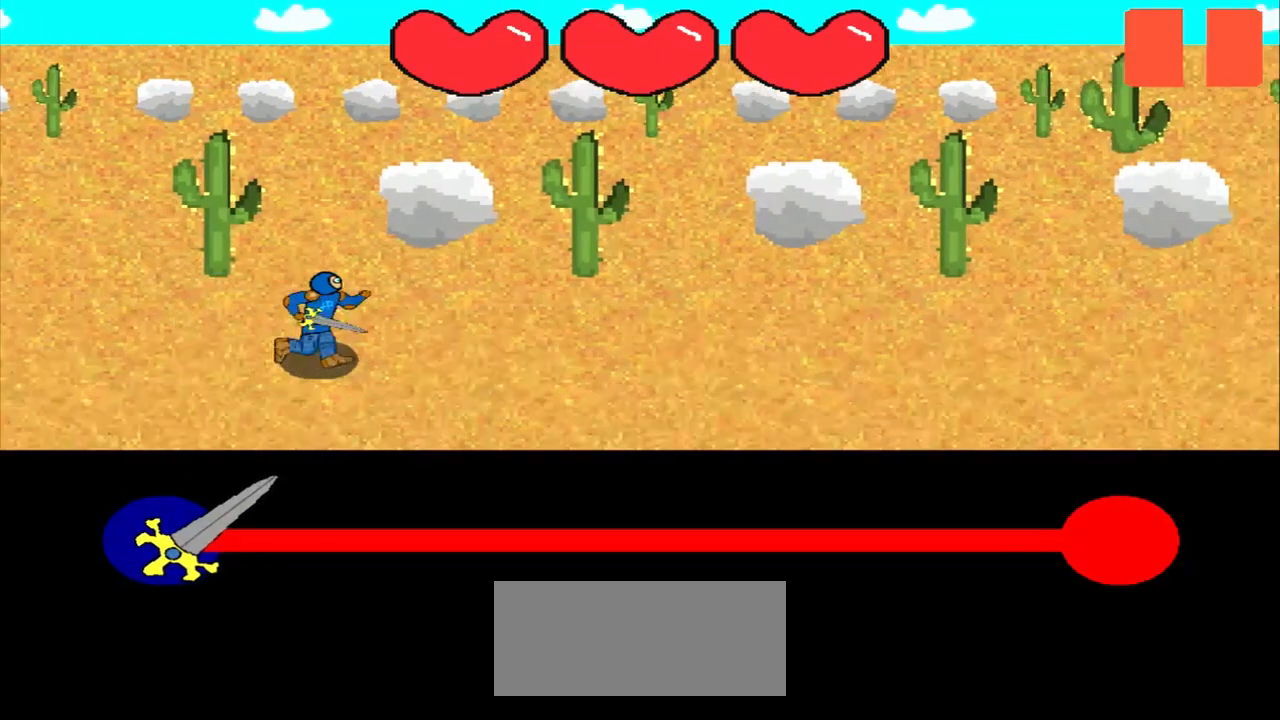
{"buttons": [], "left_stick": "center", "events": []}
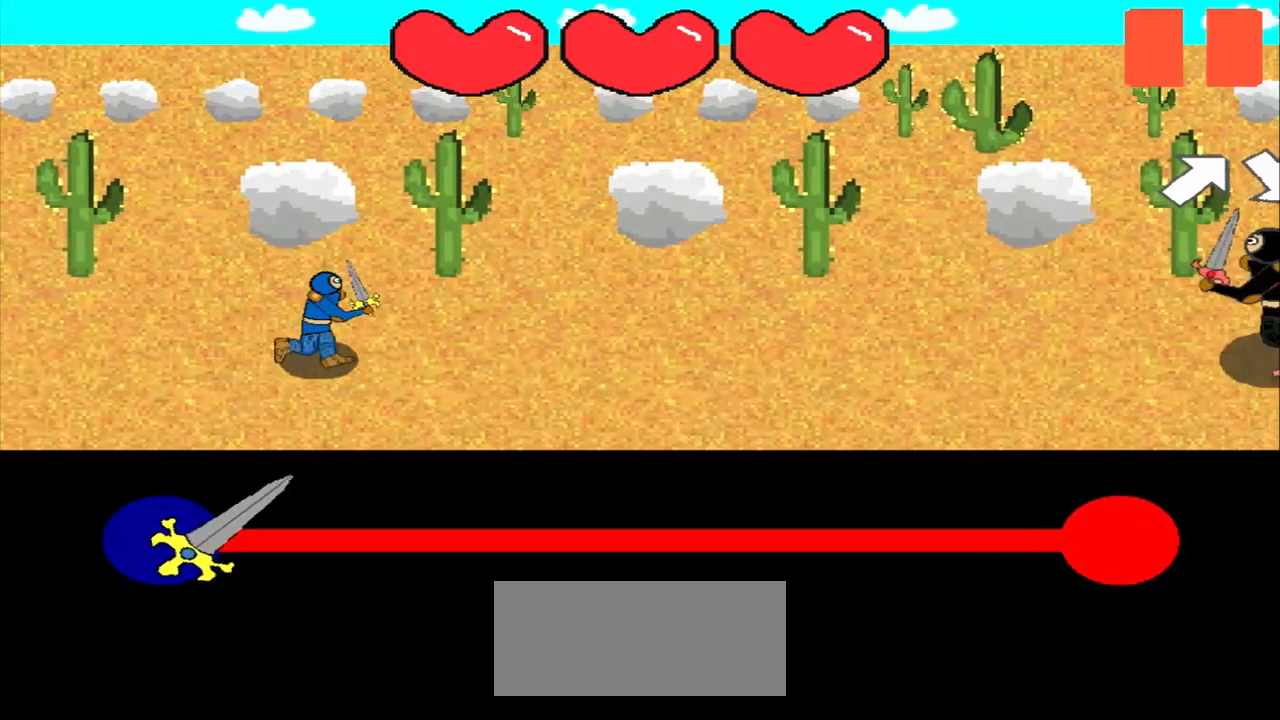
{"buttons": [], "left_stick": "center", "events": []}
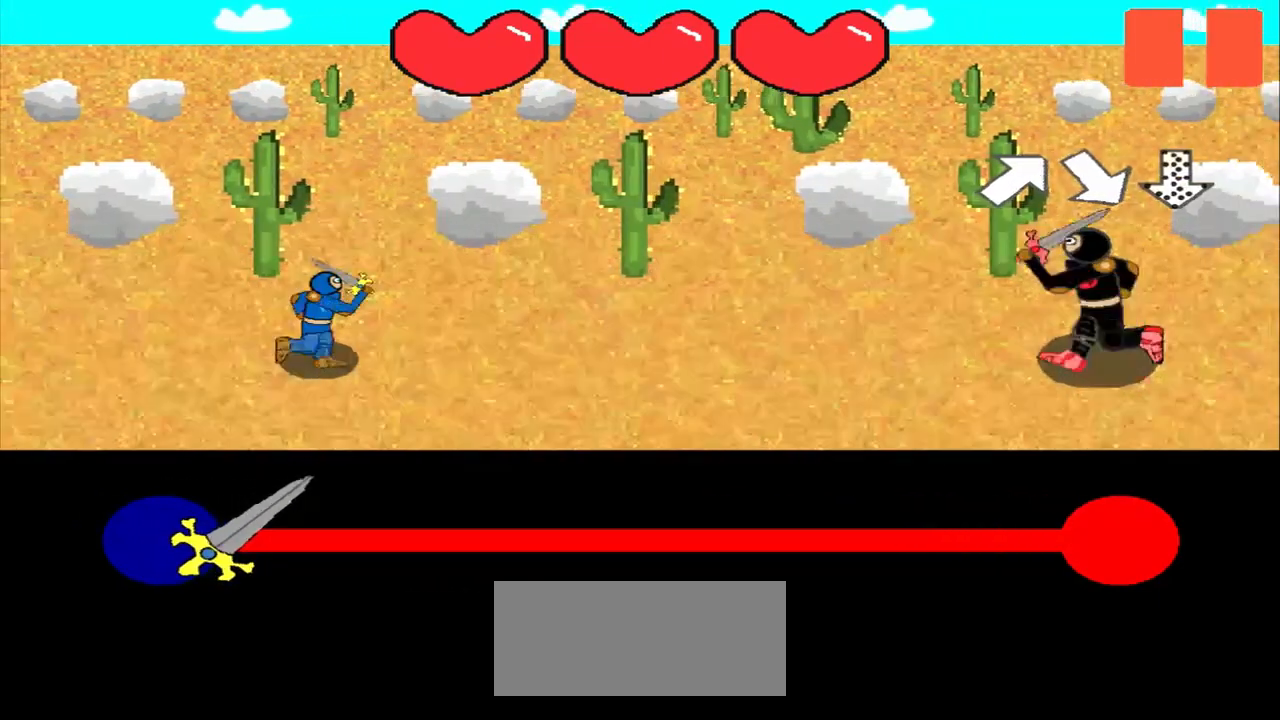
{"buttons": [], "left_stick": "center", "events": [[292, "left_stick", "up-right"], [458, "left_stick", "center"]]}
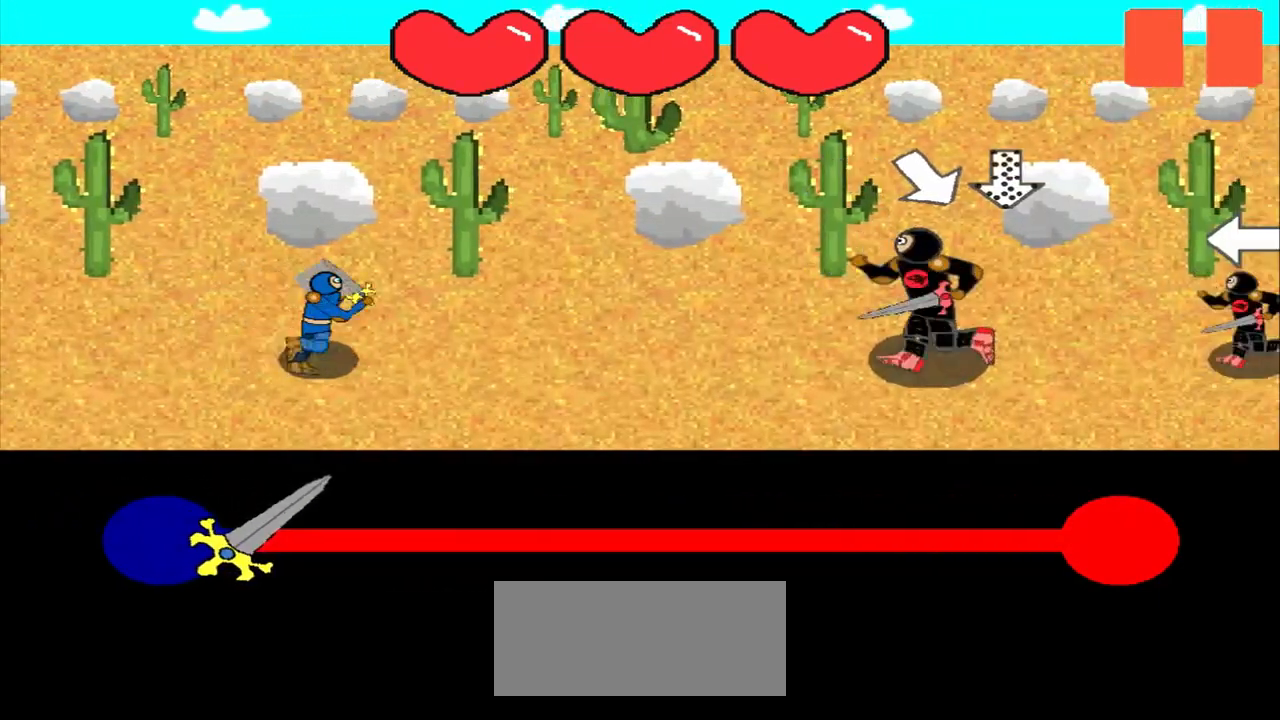
{"buttons": [], "left_stick": "center", "events": [[42, "left_stick", "down-right"], [167, "left_stick", "center"], [333, "left_stick", "up"], [458, "left_stick", "center"]]}
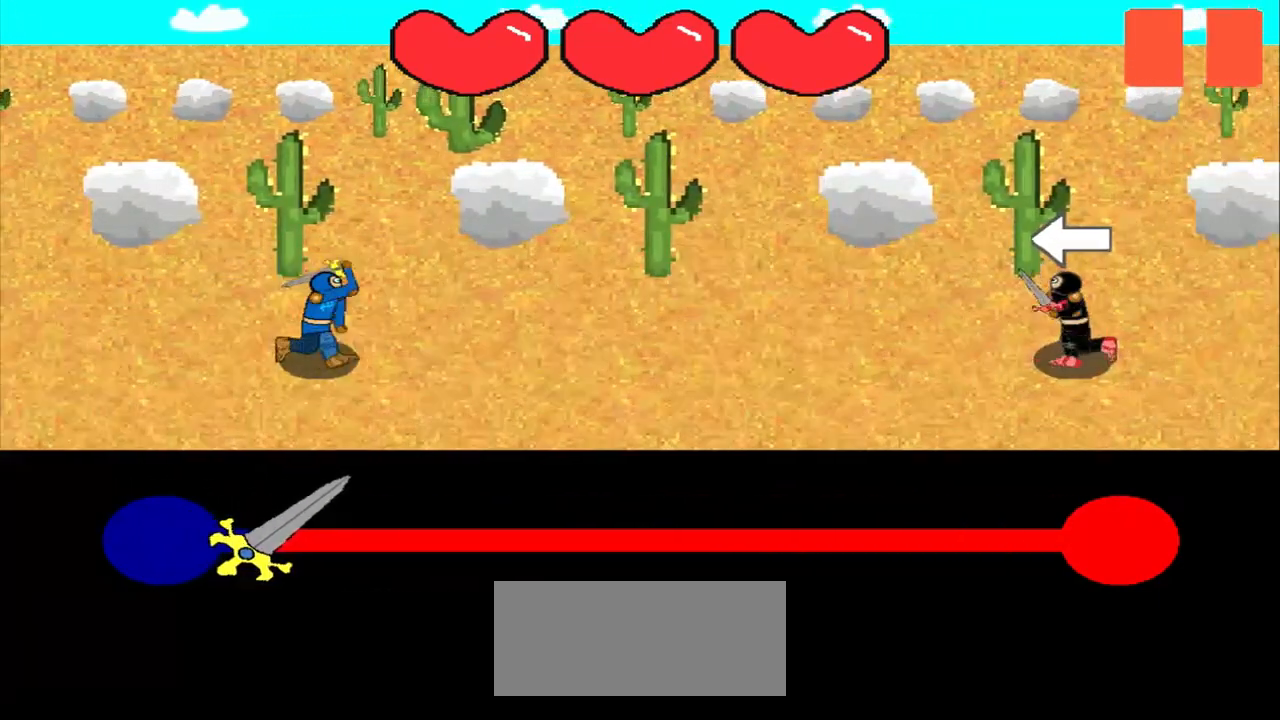
{"buttons": [], "left_stick": "center", "events": [[208, "left_stick", "left"], [375, "left_stick", "center"]]}
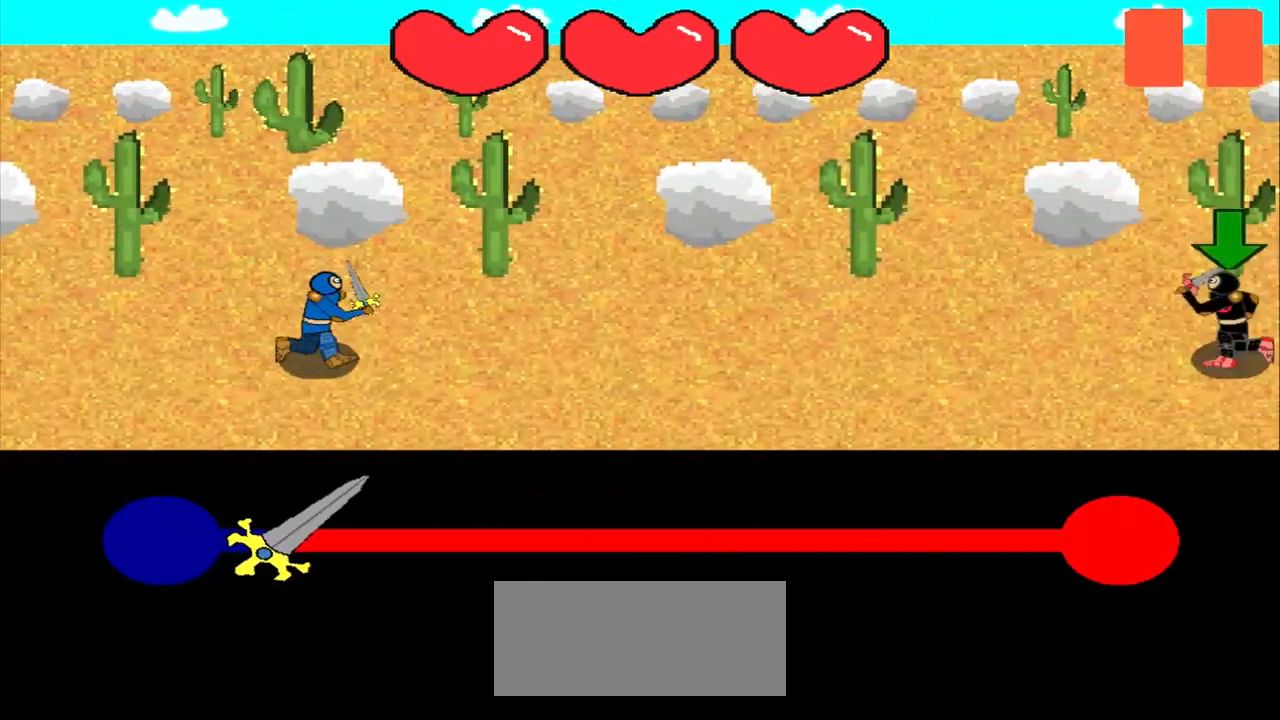
{"buttons": [], "left_stick": "center", "events": []}
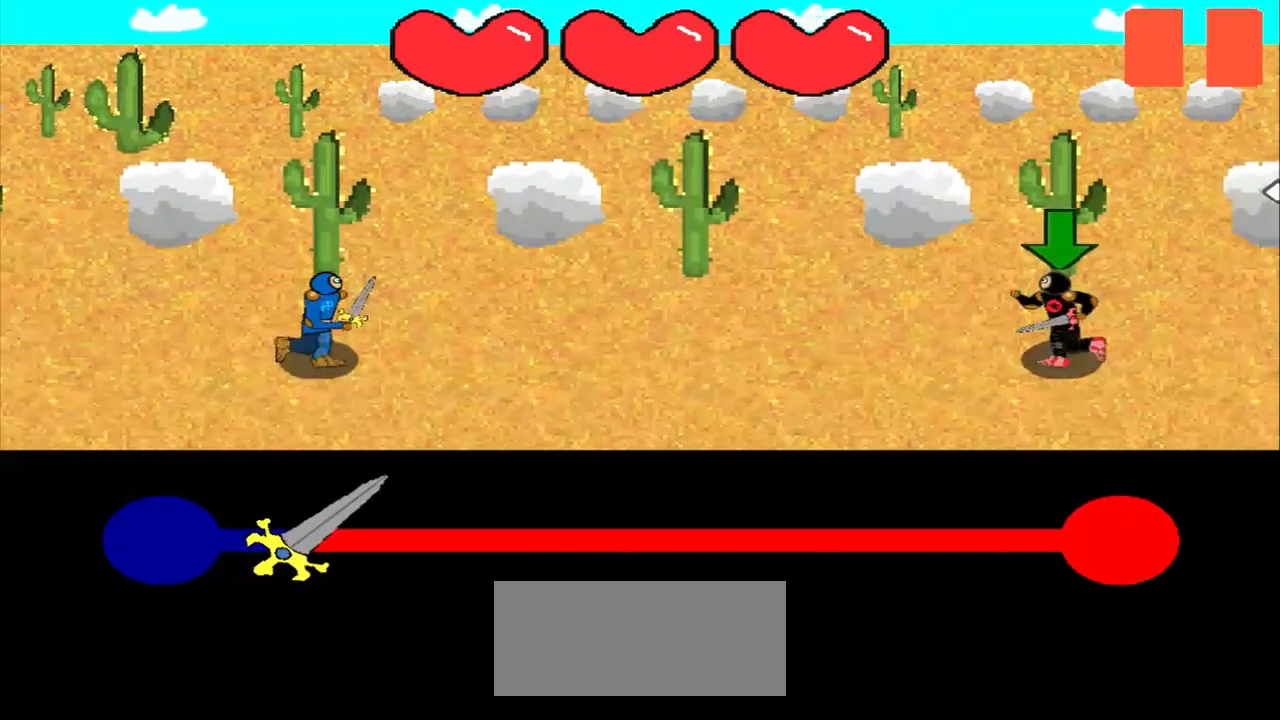
{"buttons": [], "left_stick": "down", "events": [[500, "left_stick", "down"]]}
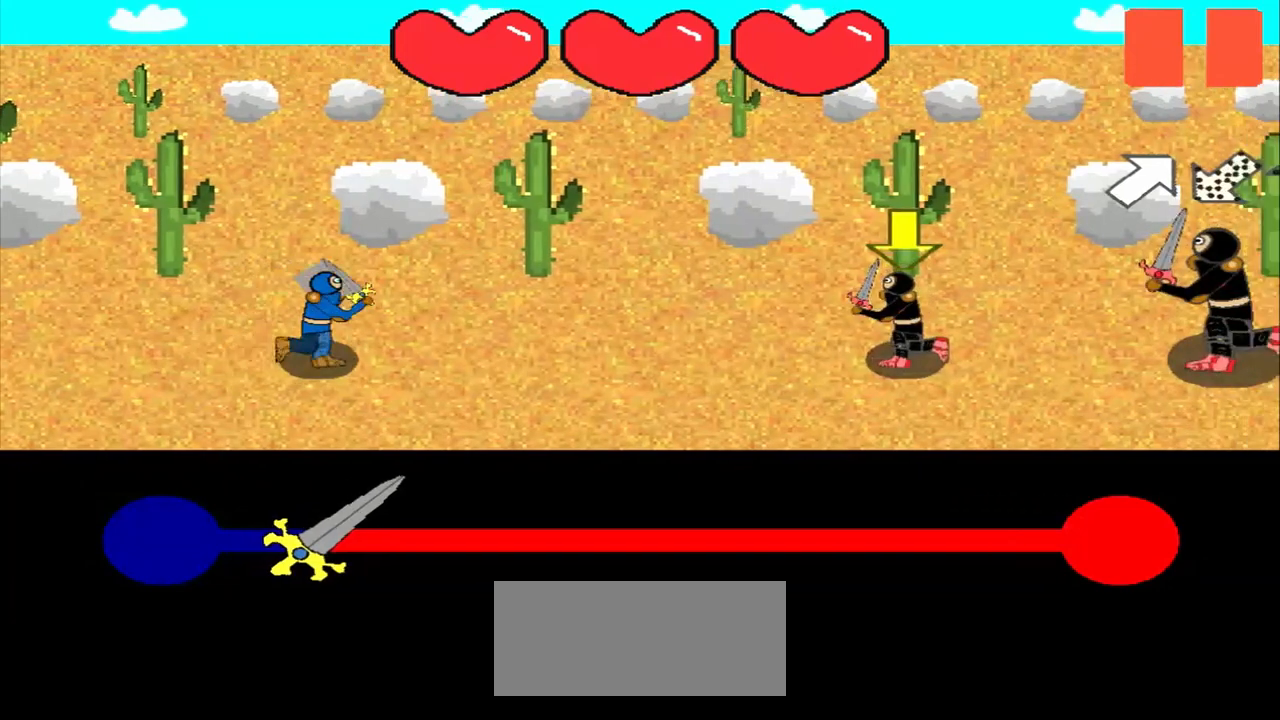
{"buttons": [], "left_stick": "center", "events": [[167, "left_stick", "center"], [292, "left_stick", "down"], [417, "left_stick", "center"]]}
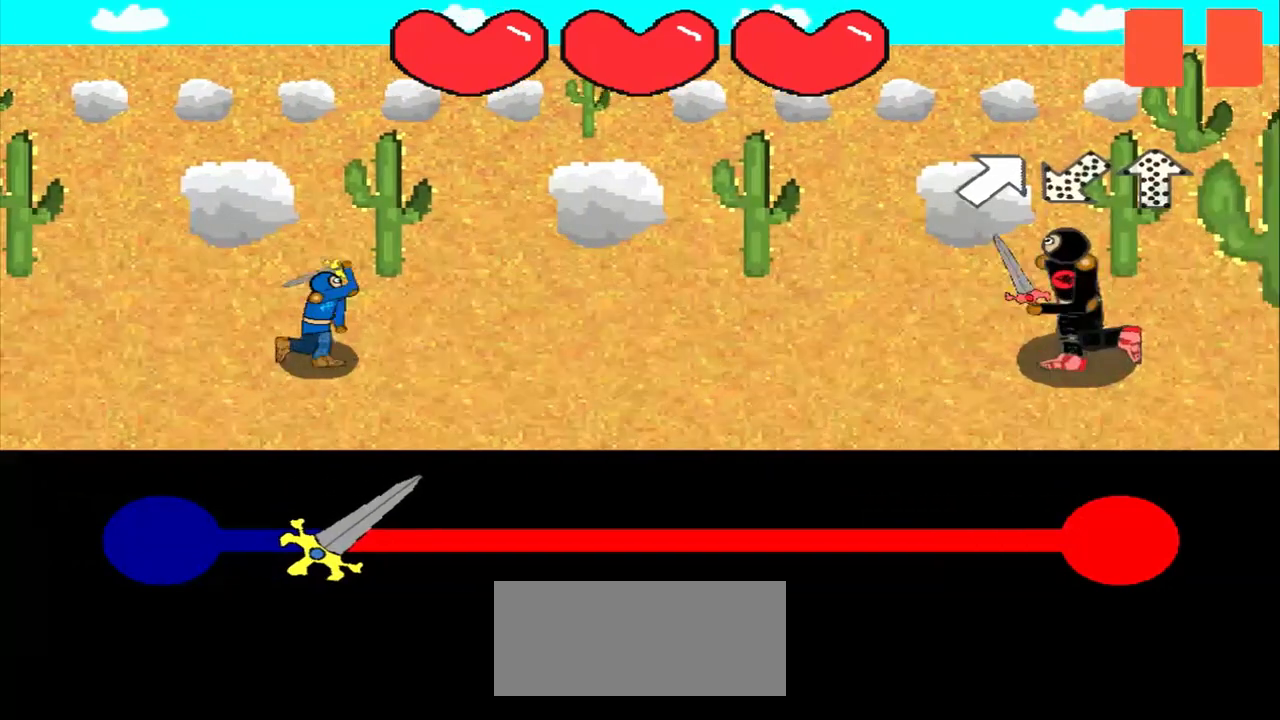
{"buttons": [], "left_stick": "center", "events": [[208, "left_stick", "up-right"], [417, "left_stick", "center"]]}
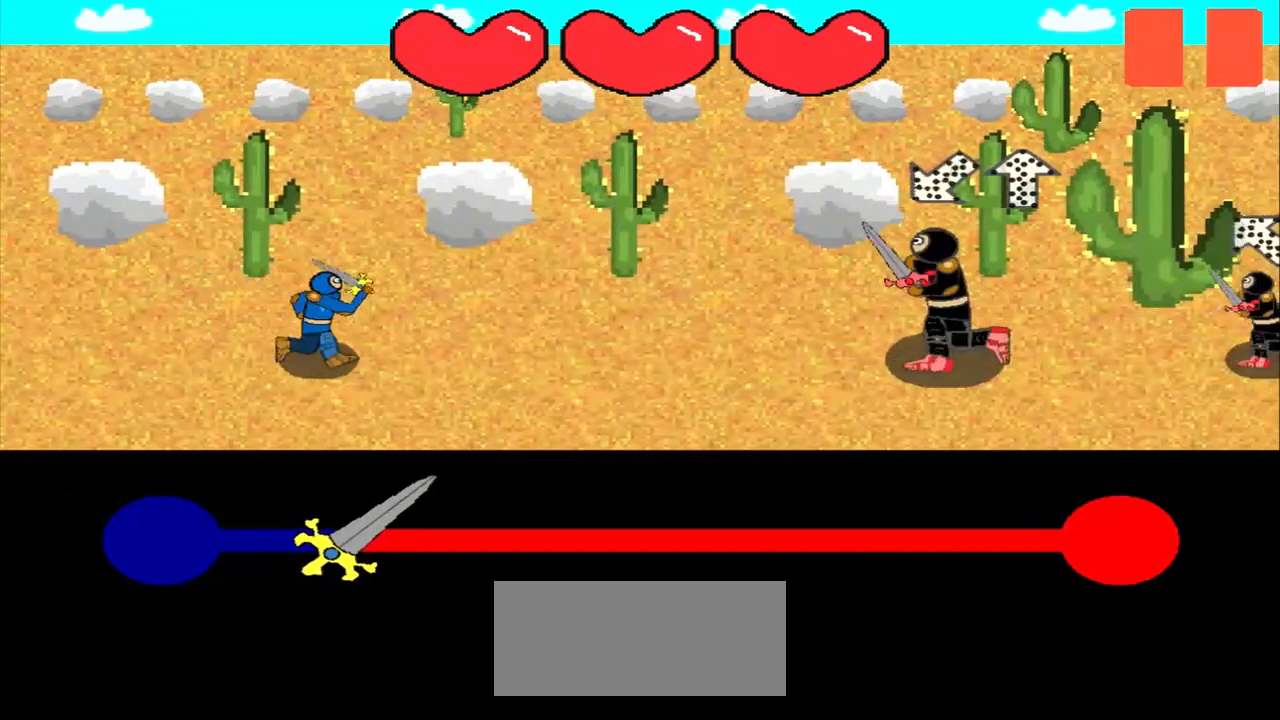
{"buttons": [], "left_stick": "center", "events": [[42, "left_stick", "up-right"], [208, "left_stick", "center"]]}
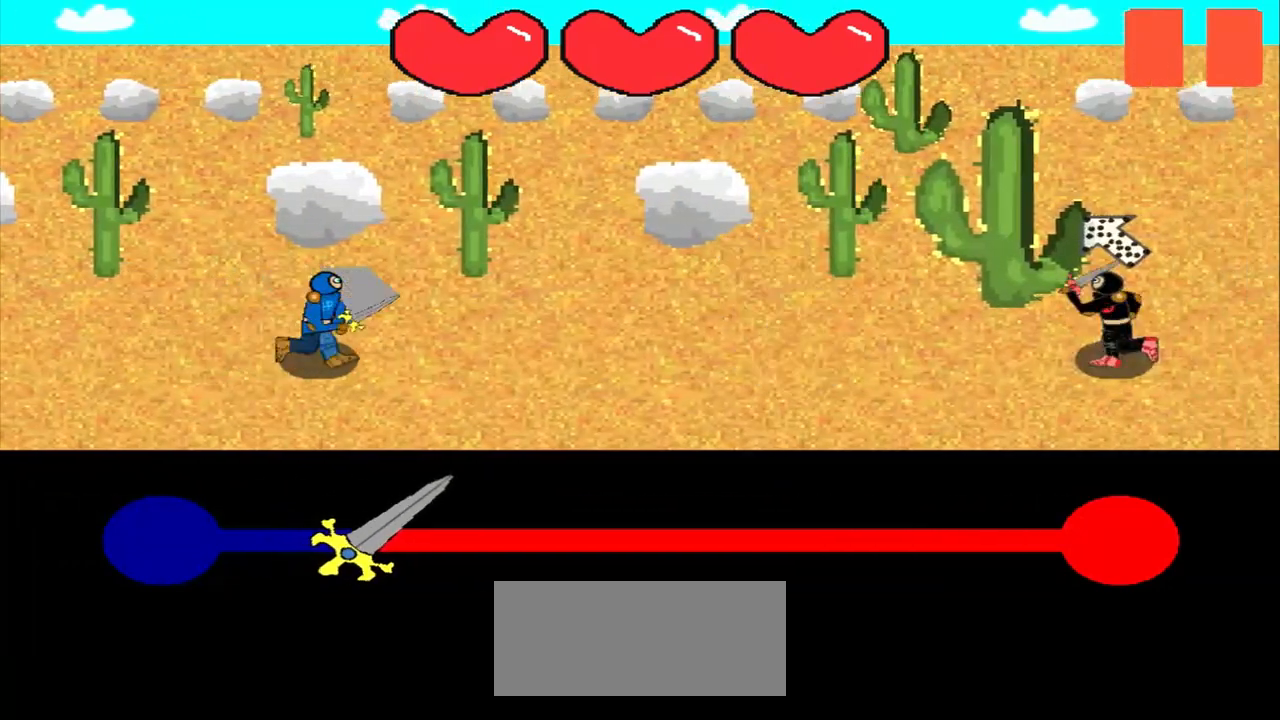
{"buttons": [], "left_stick": "center", "events": [[333, "left_stick", "down-right"], [458, "left_stick", "center"]]}
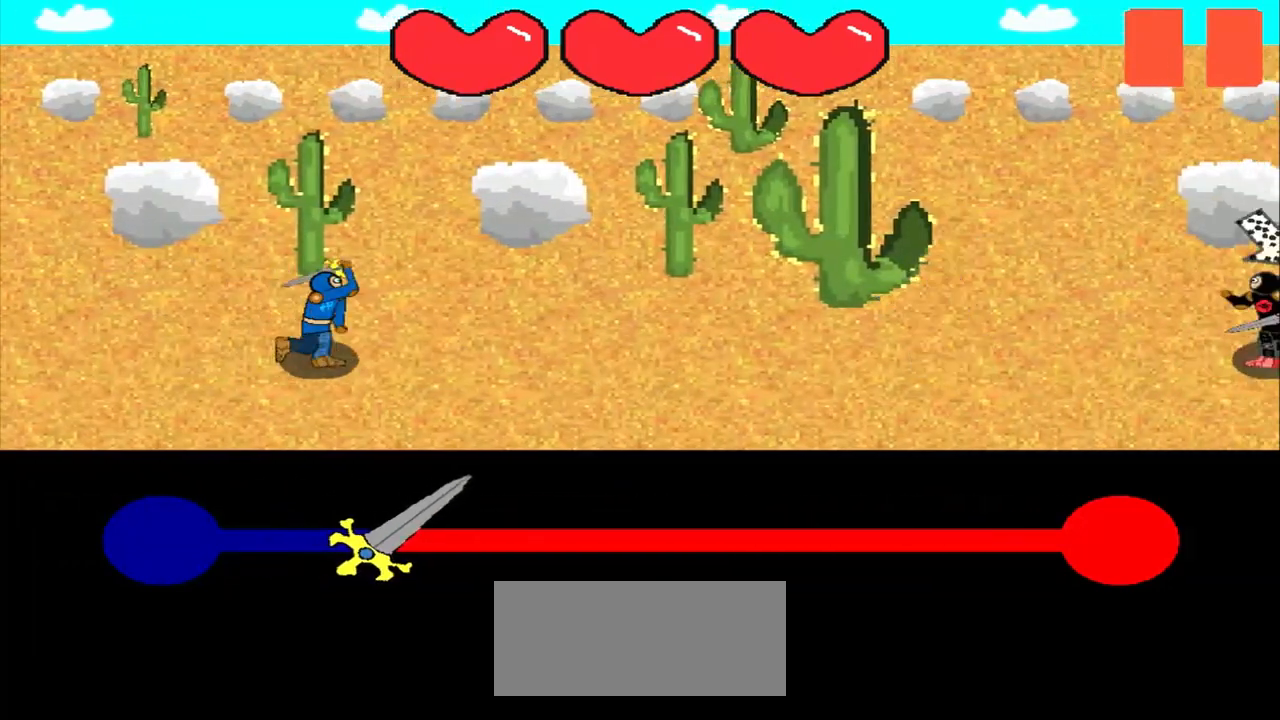
{"buttons": [], "left_stick": "center", "events": []}
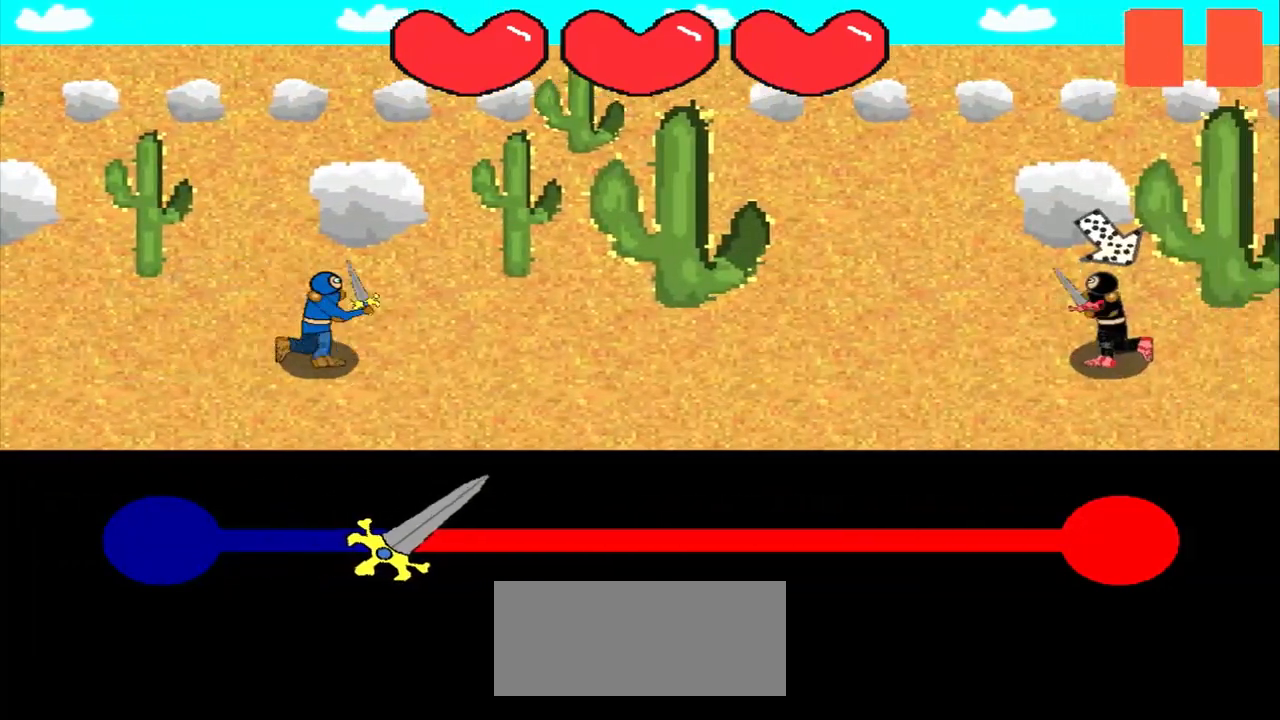
{"buttons": [], "left_stick": "center", "events": [[417, "left_stick", "up-left"], [500, "left_stick", "center"]]}
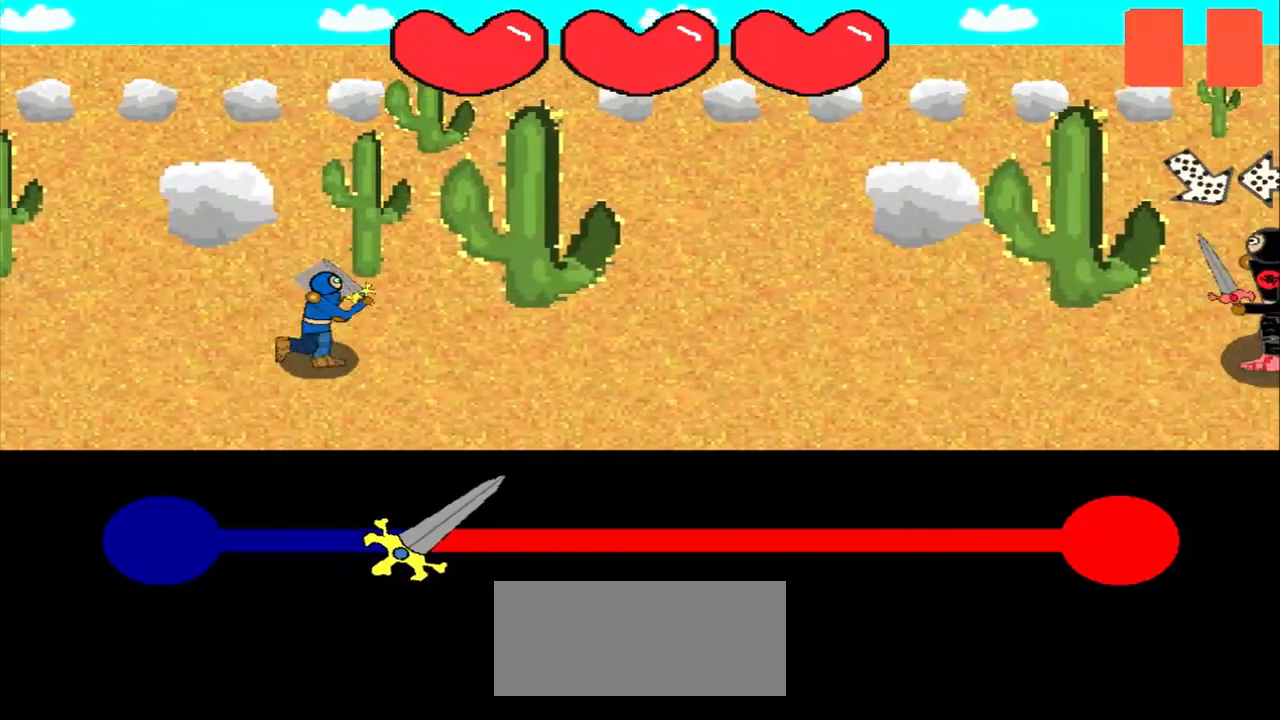
{"buttons": [], "left_stick": "center", "events": []}
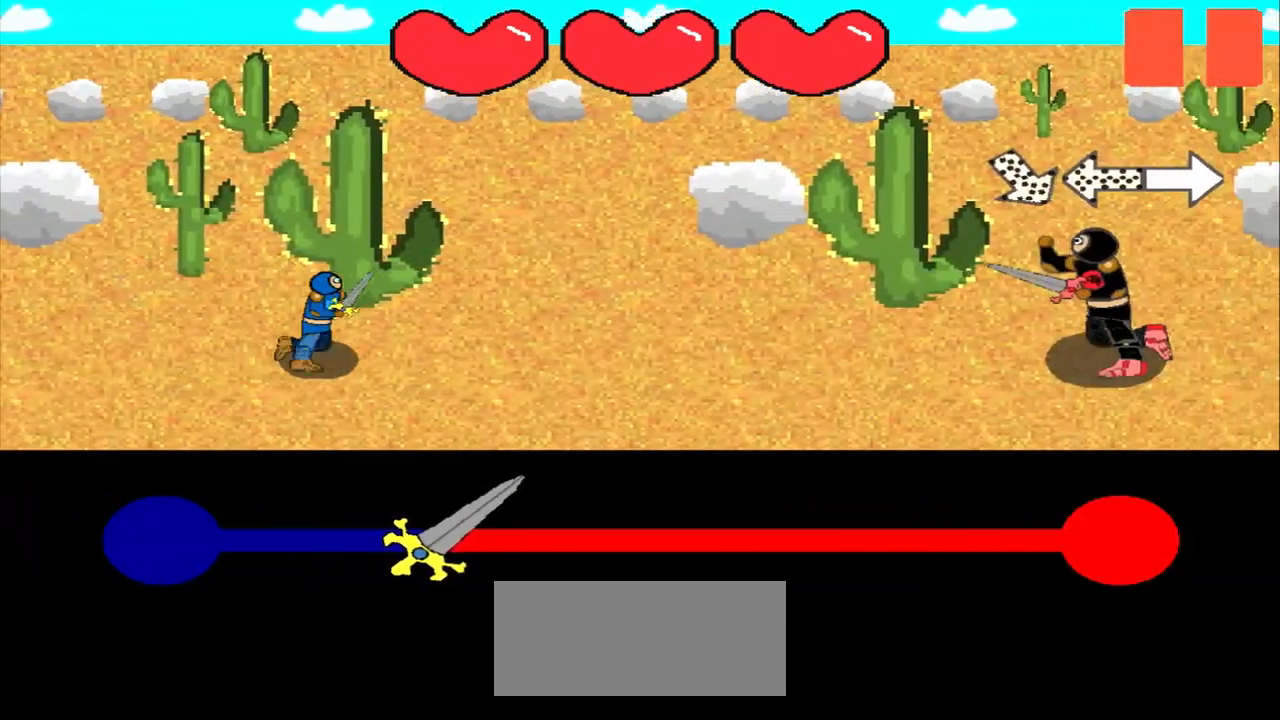
{"buttons": [], "left_stick": "center", "events": [[292, "left_stick", "up-left"], [458, "left_stick", "center"]]}
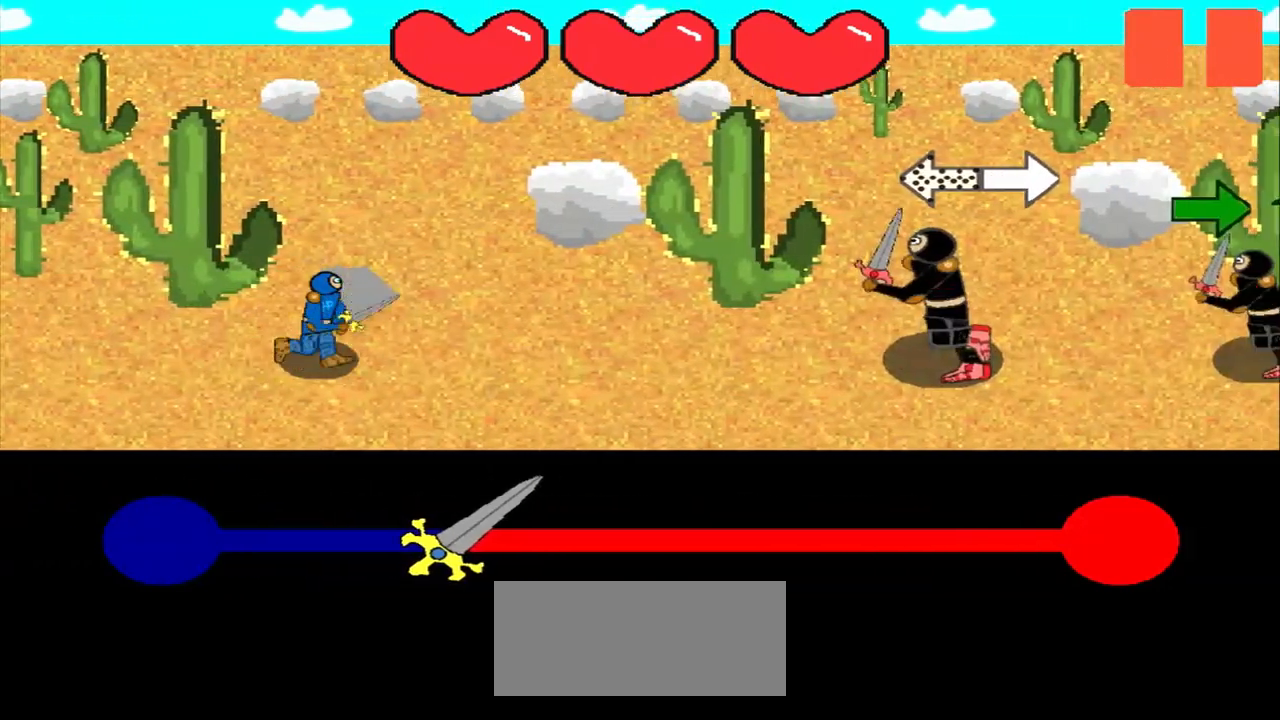
{"buttons": [], "left_stick": "center", "events": [[83, "left_stick", "right"], [167, "left_stick", "center"], [333, "left_stick", "right"], [500, "left_stick", "center"]]}
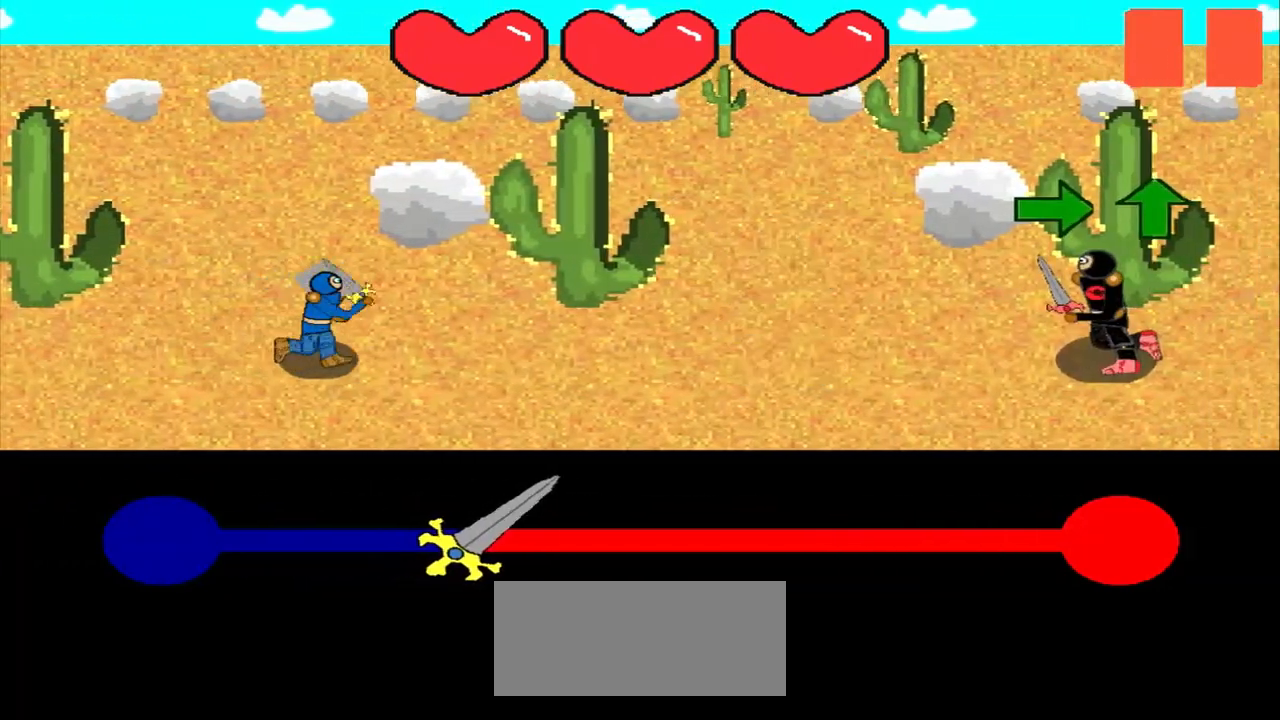
{"buttons": [], "left_stick": "center", "events": [[333, "left_stick", "right"], [500, "left_stick", "center"]]}
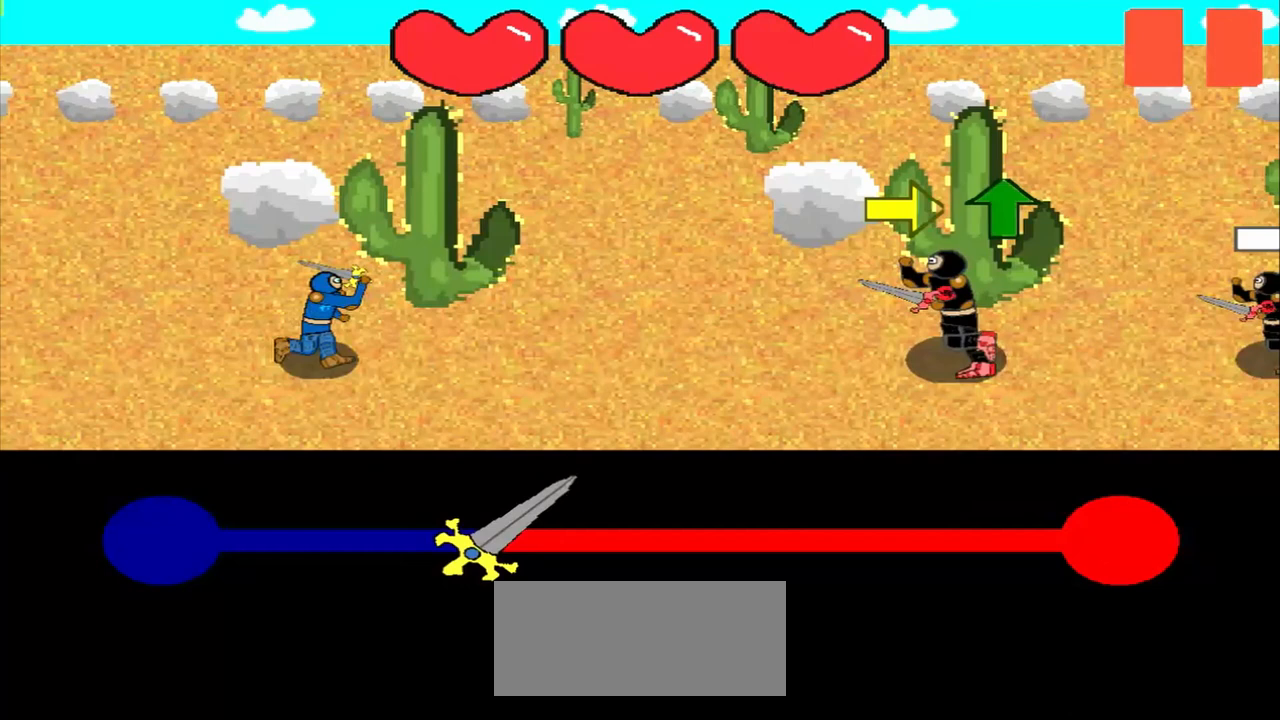
{"buttons": [], "left_stick": "right", "events": [[167, "left_stick", "right"], [292, "left_stick", "center"], [417, "left_stick", "right"]]}
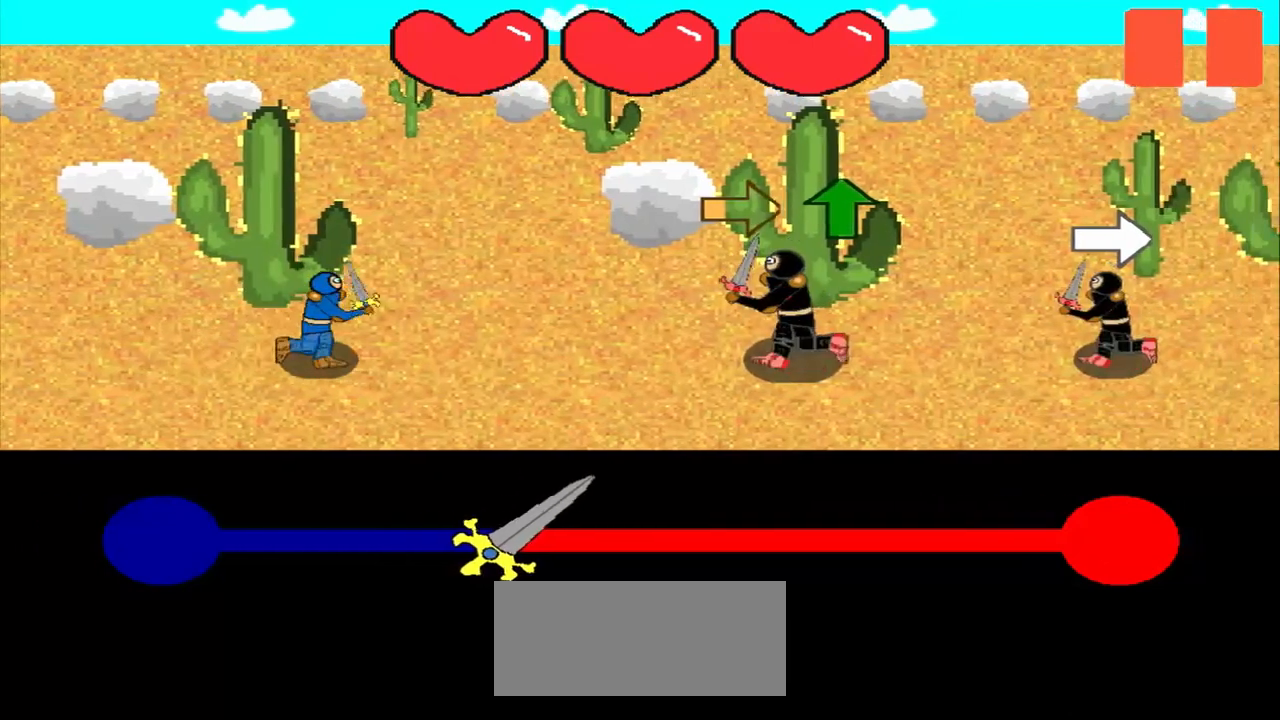
{"buttons": [], "left_stick": "center", "events": [[83, "left_stick", "center"], [292, "left_stick", "up"], [375, "left_stick", "center"]]}
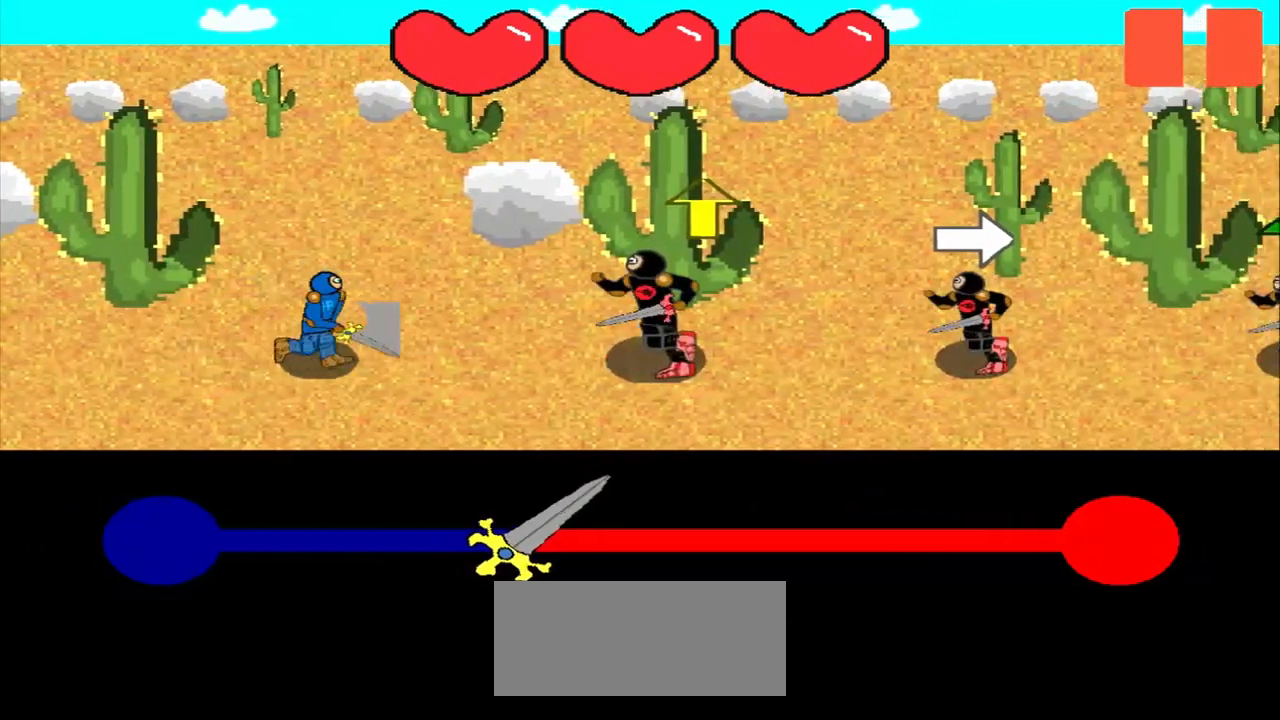
{"buttons": [], "left_stick": "center", "events": [[42, "left_stick", "up"], [167, "left_stick", "center"], [333, "left_stick", "up"], [458, "left_stick", "center"]]}
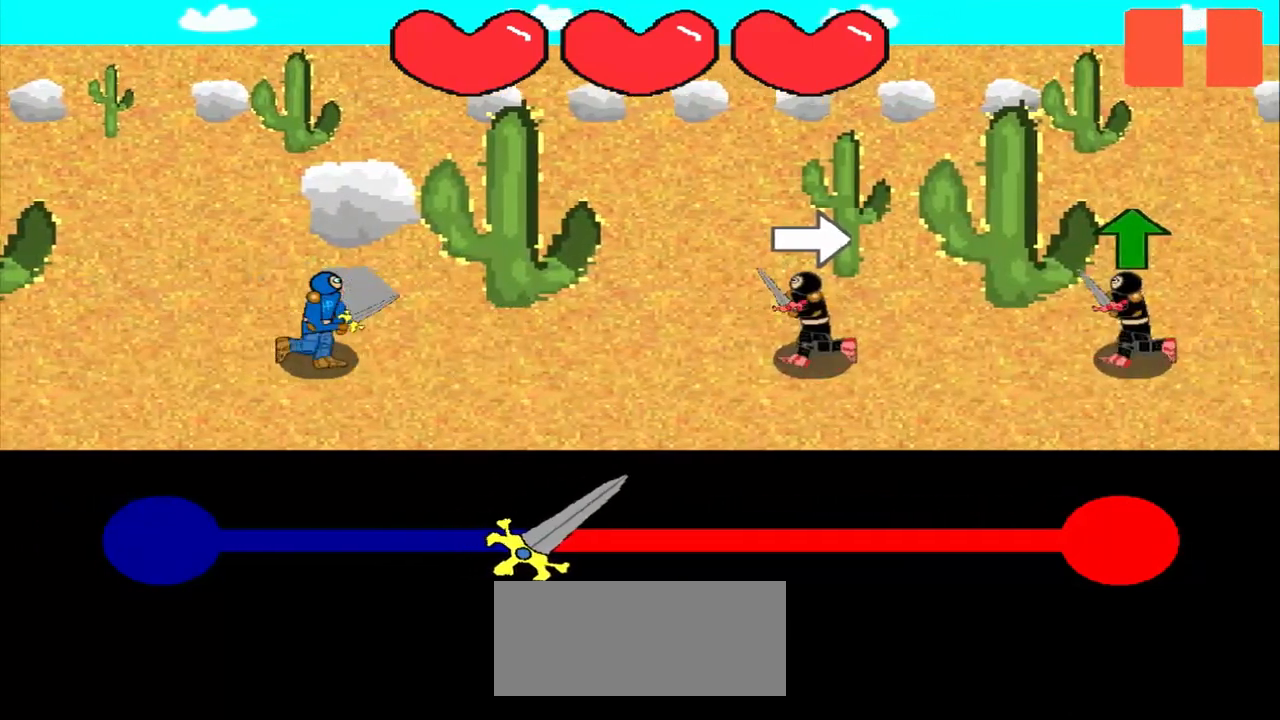
{"buttons": [], "left_stick": "up", "events": [[83, "left_stick", "right"], [167, "left_stick", "center"], [500, "left_stick", "up"]]}